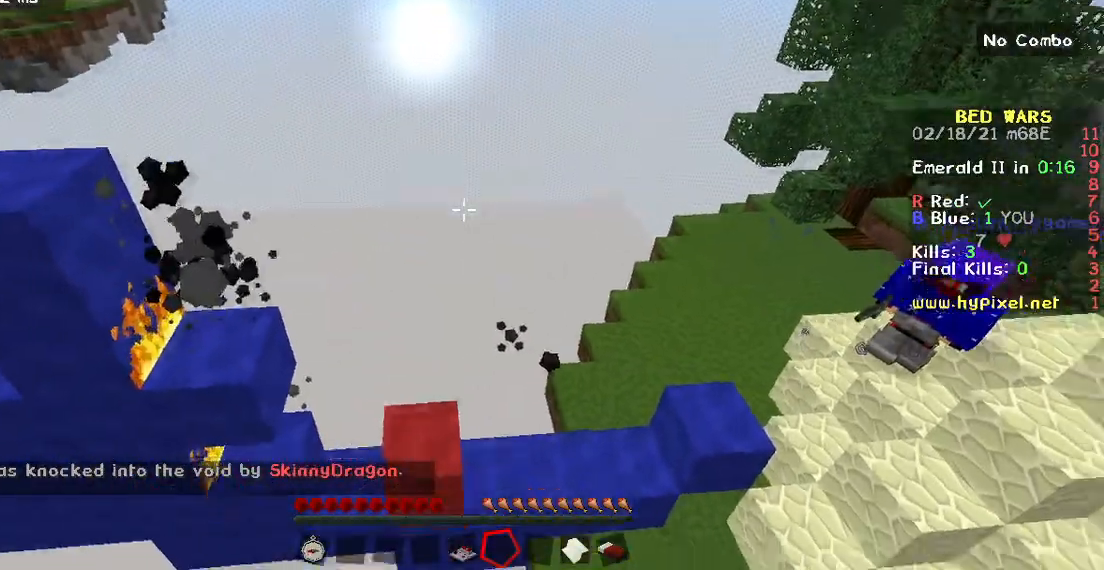
Gameplay with keyboard and mouse; each line is a JSON object with the keys and mouse buttons held at the frame after it. "events" lists presses ("down") and releases ("up") of "a", "d", "s", "w", "mouse_left" and "mouse_right" between this image and that frame as [ms after this image, input, new state], when the widget could be followed in between. "mouse_left", "mouse_right" = the "left", "right" buttons of the "mouse" list. No other keys are recorded. Fast repeated clicks can show as one long hold. Mouse movement is not recorded.
{"keys": ["w"], "mouse": [], "events": [[133, "d", "down"], [417, "d", "up"], [417, "w", "down"]]}
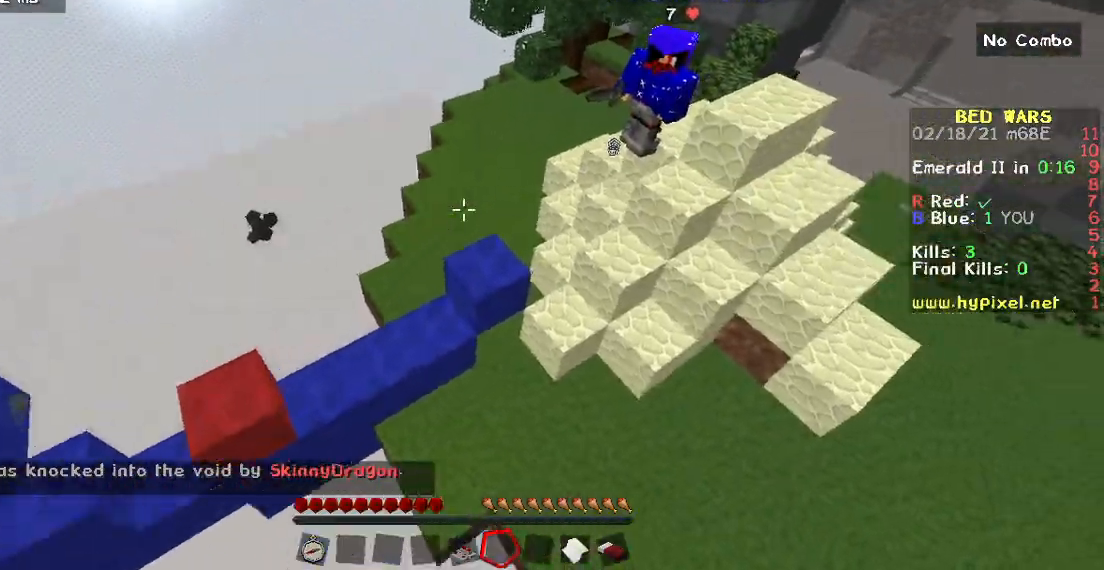
{"keys": [], "mouse": [], "events": [[150, "w", "up"], [300, "w", "down"], [383, "w", "up"]]}
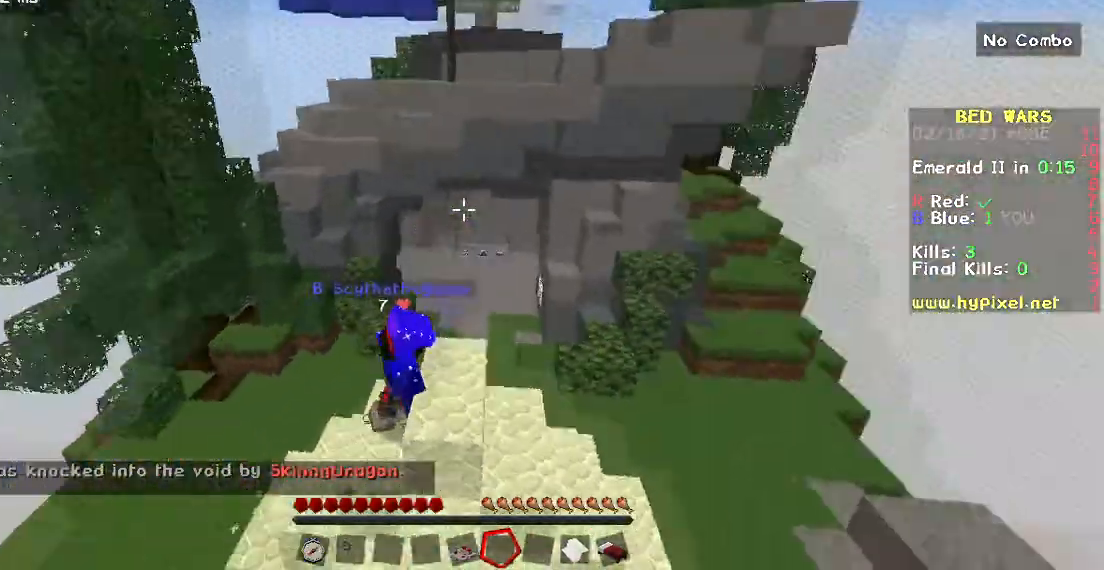
{"keys": [], "mouse": [], "events": [[17, "w", "down"], [383, "w", "up"]]}
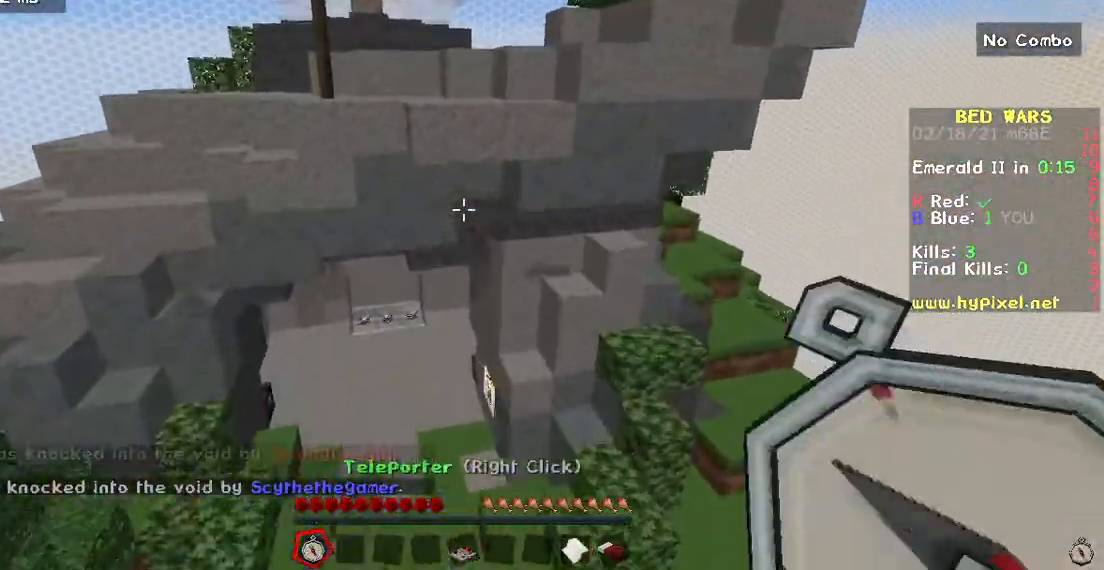
{"keys": [], "mouse": [], "events": []}
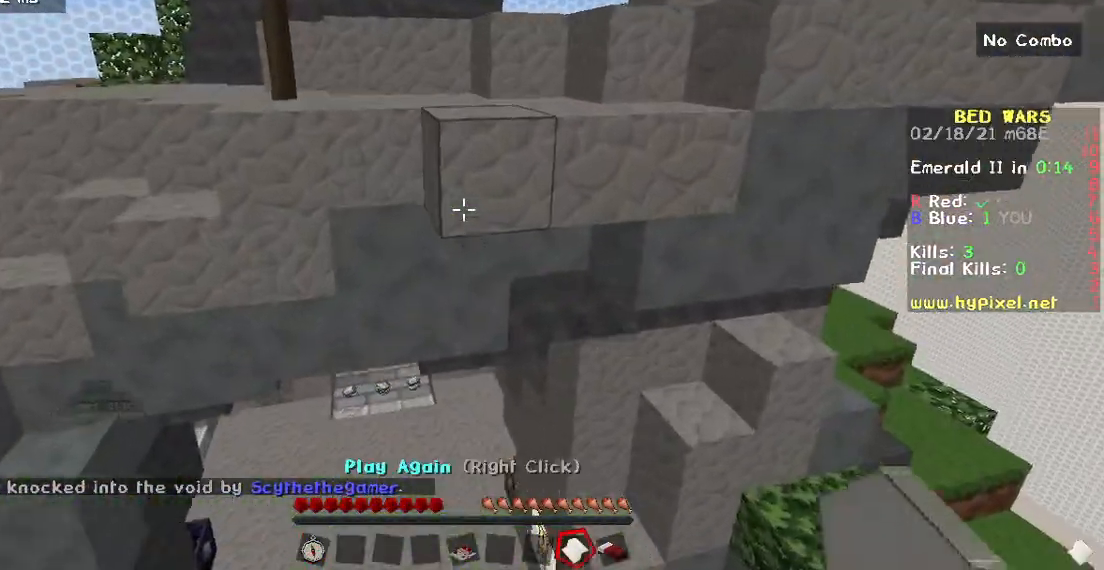
{"keys": [], "mouse": ["right"], "events": [[500, "mouse_right", "down"]]}
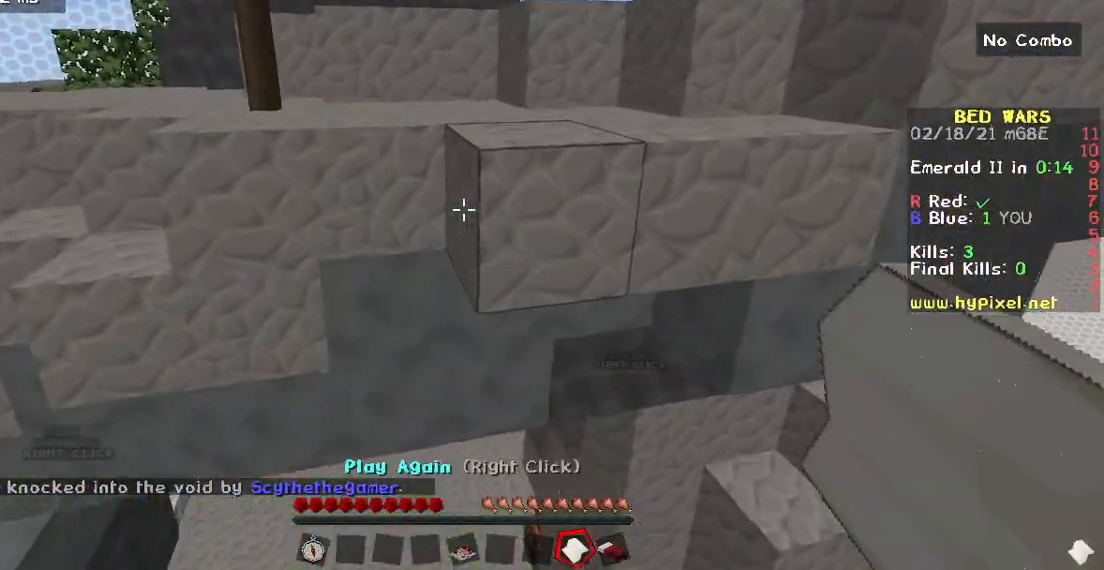
{"keys": ["w"], "mouse": [], "events": [[167, "mouse_right", "up"], [217, "w", "down"]]}
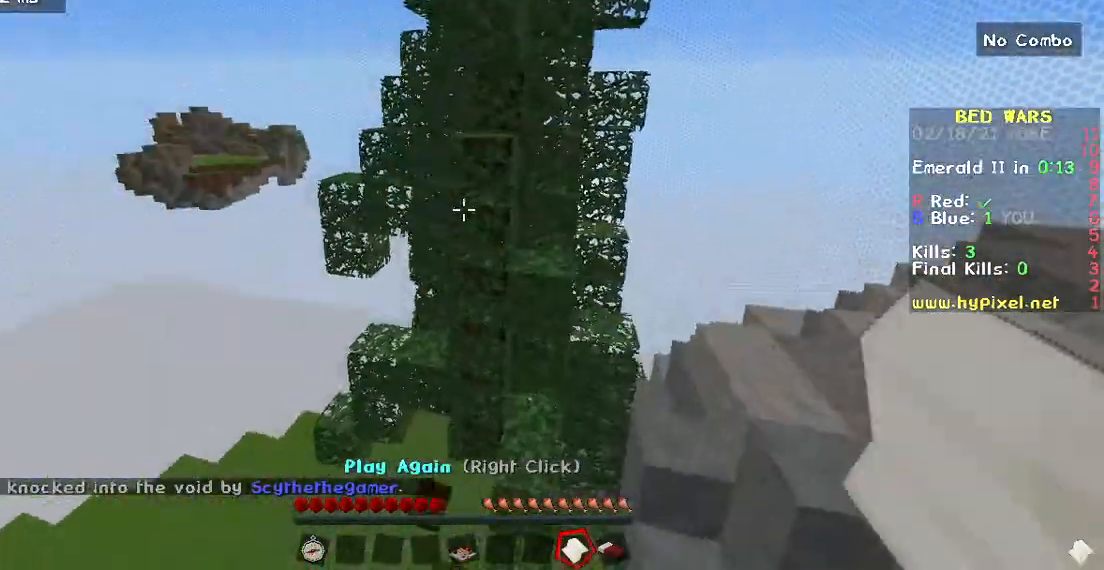
{"keys": ["w"], "mouse": [], "events": []}
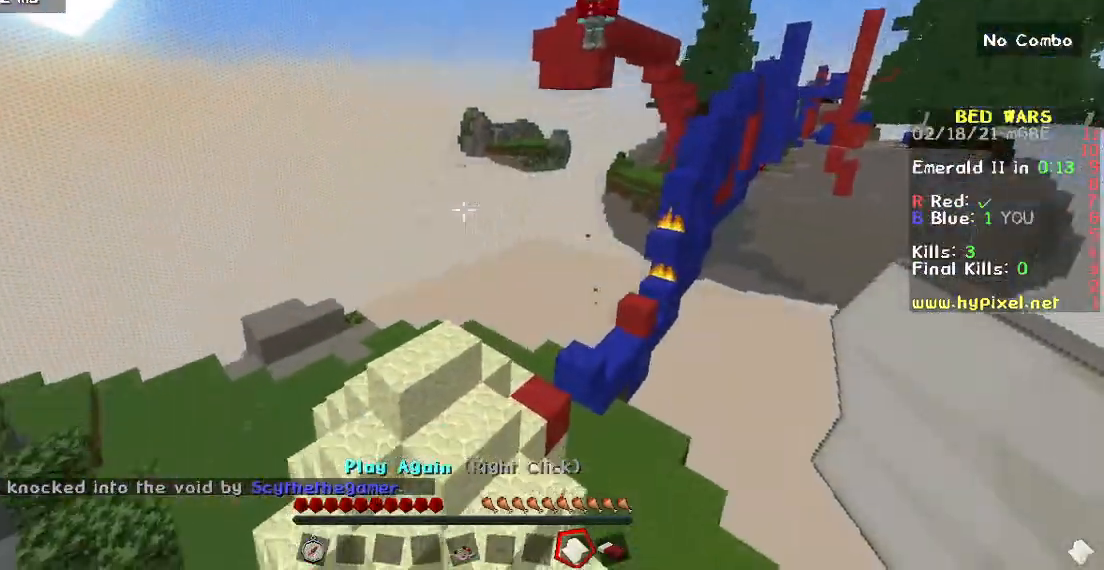
{"keys": ["w"], "mouse": []}
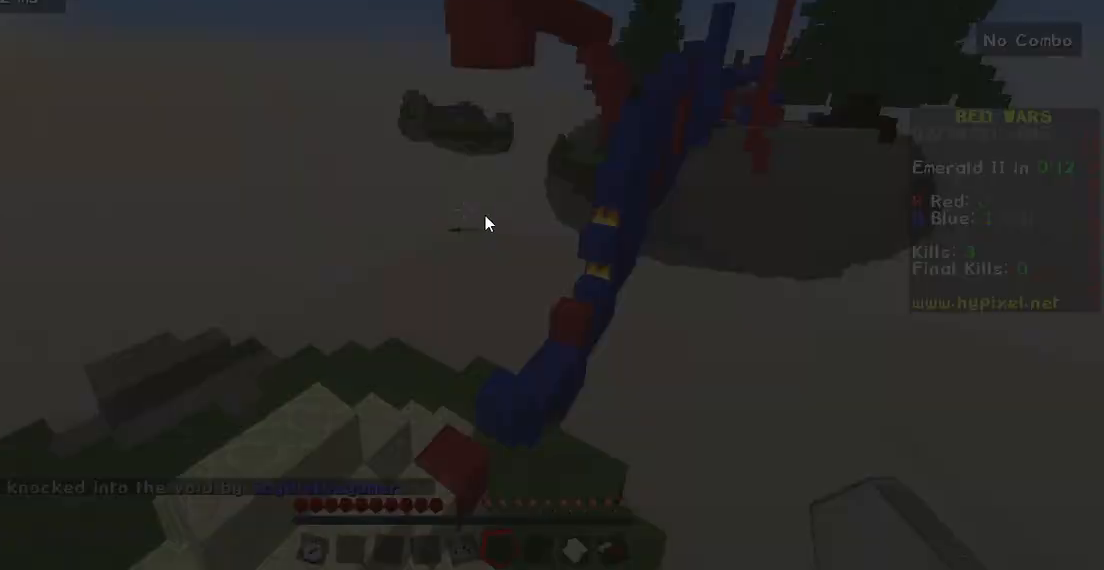
{"keys": ["w"], "mouse": [], "events": []}
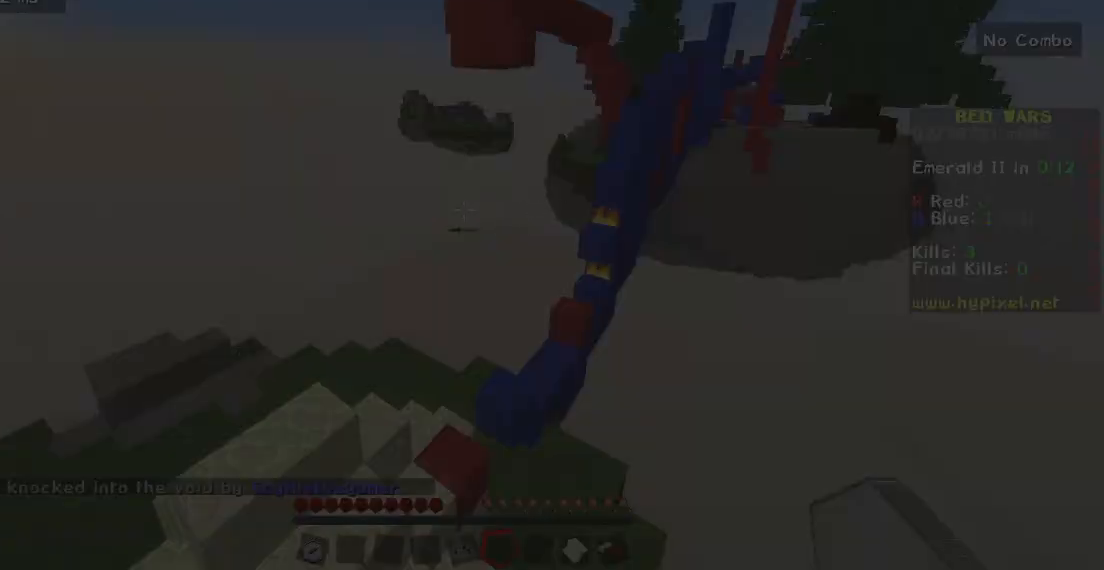
{"keys": [], "mouse": []}
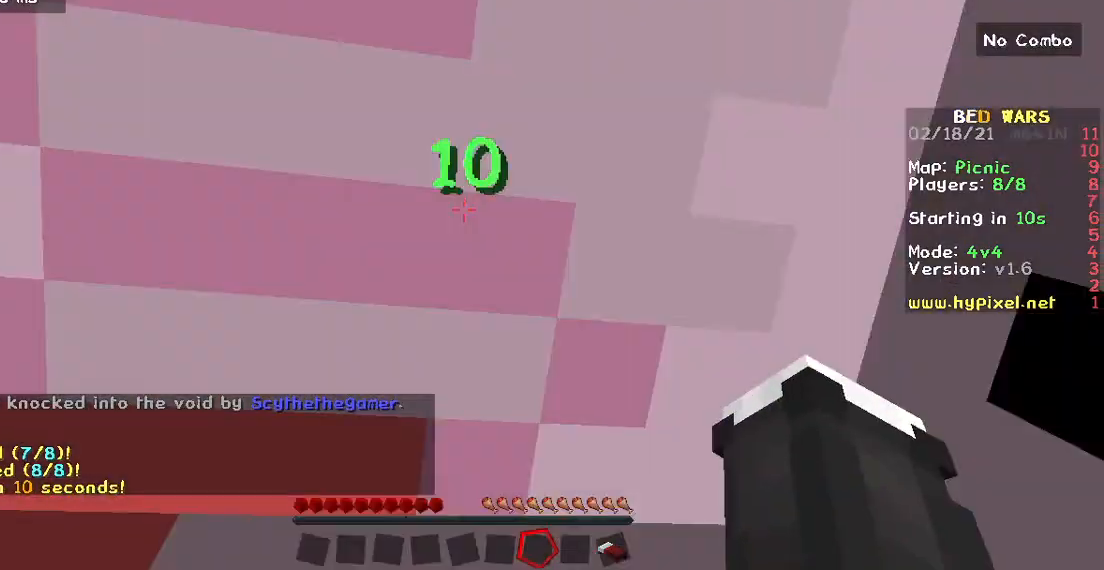
{"keys": ["w"], "mouse": [], "events": [[200, "w", "down"]]}
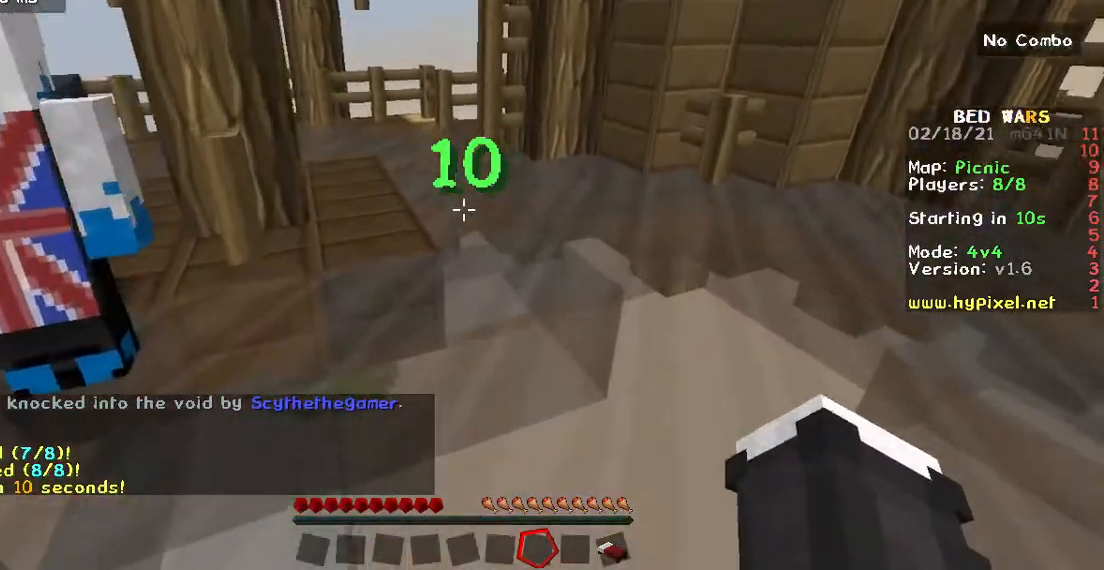
{"keys": ["s"], "mouse": [], "events": [[267, "w", "up"], [483, "s", "down"]]}
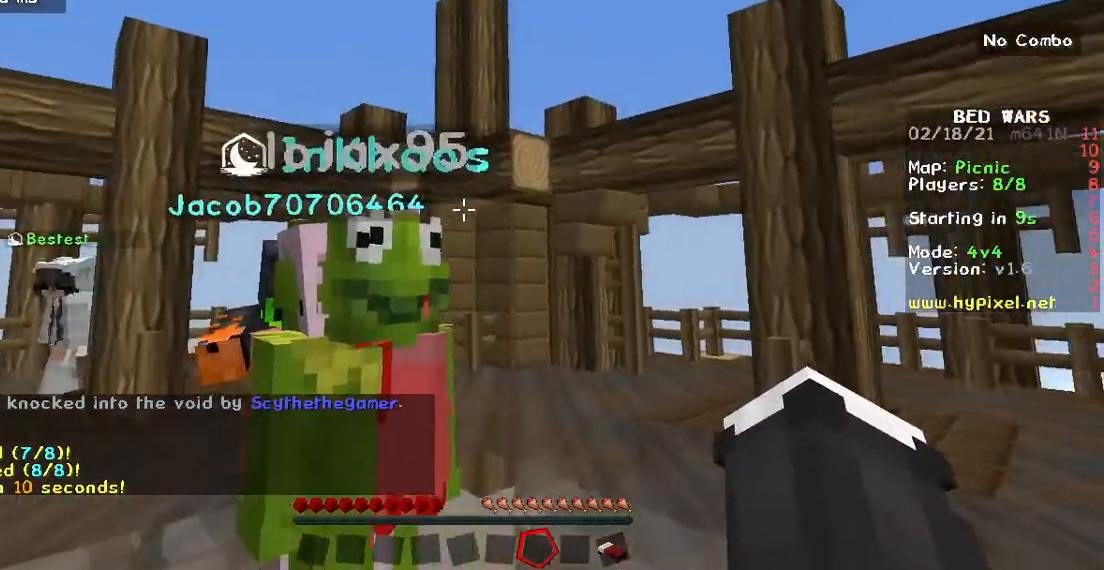
{"keys": ["s"], "mouse": [], "events": []}
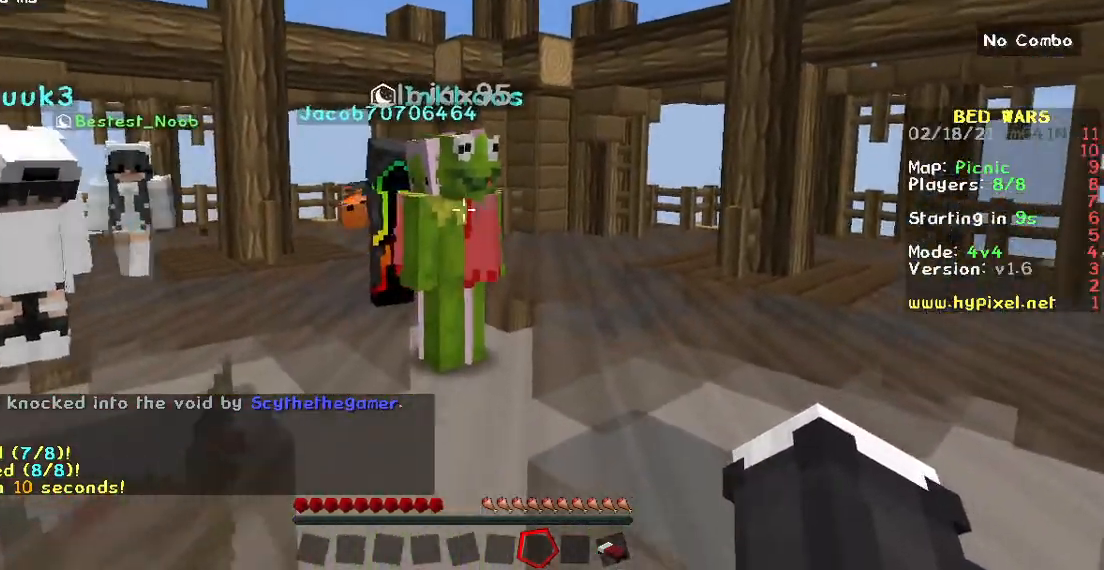
{"keys": ["w"], "mouse": [], "events": [[17, "s", "up"], [133, "w", "down"], [383, "w", "up"], [467, "w", "down"]]}
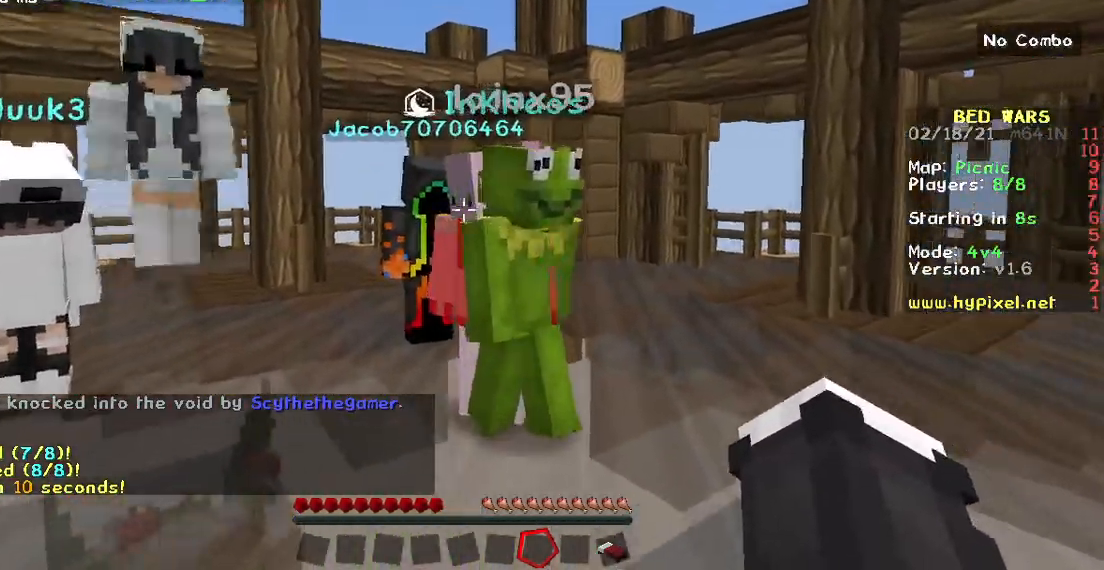
{"keys": ["w"], "mouse": [], "events": [[67, "w", "up"], [333, "w", "down"]]}
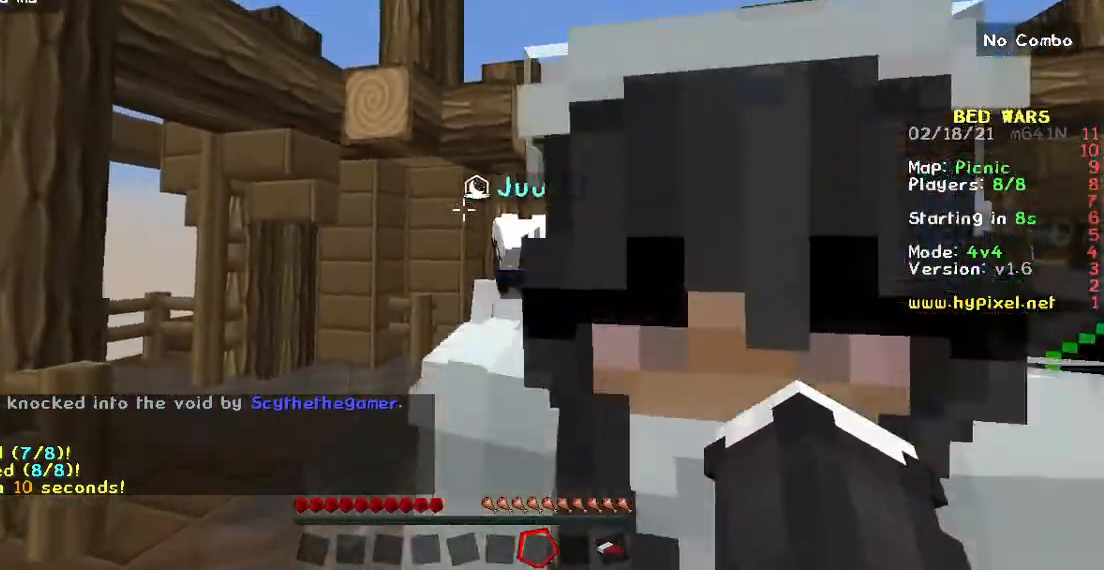
{"keys": ["w"], "mouse": [], "events": []}
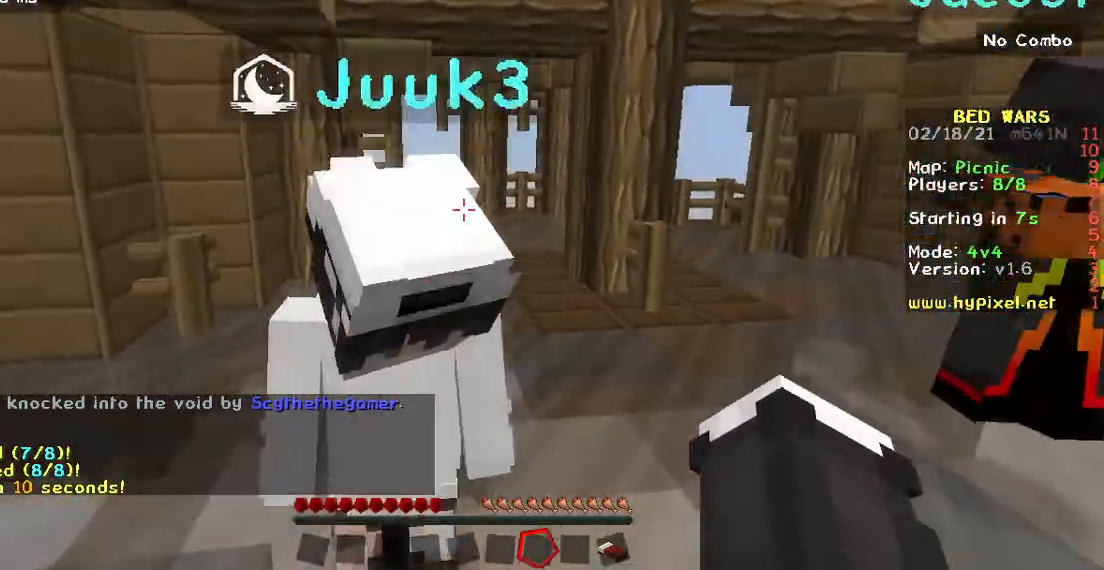
{"keys": ["w"], "mouse": [], "events": []}
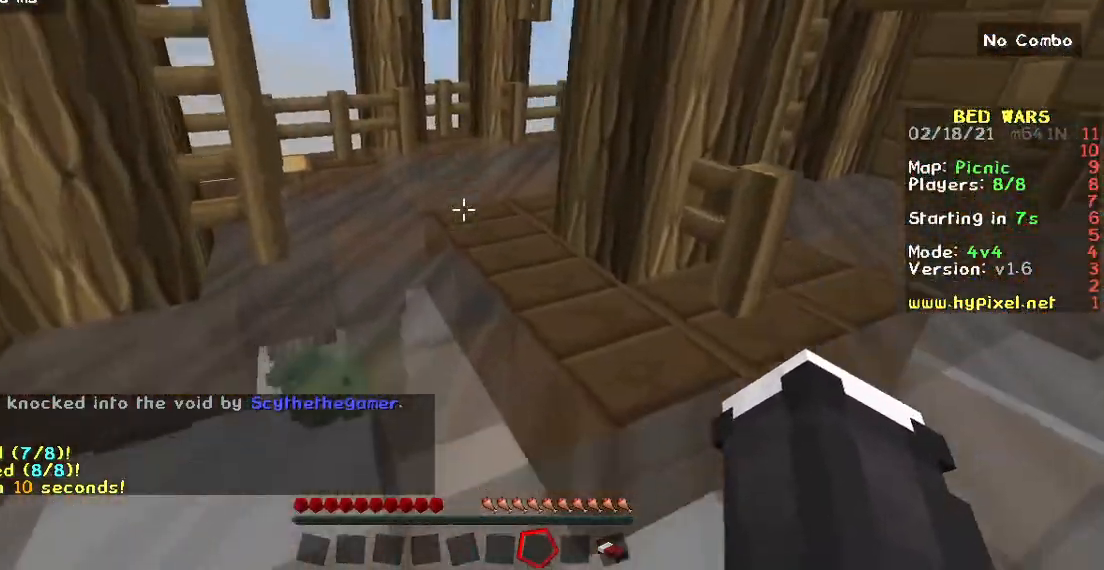
{"keys": ["w"], "mouse": [], "events": []}
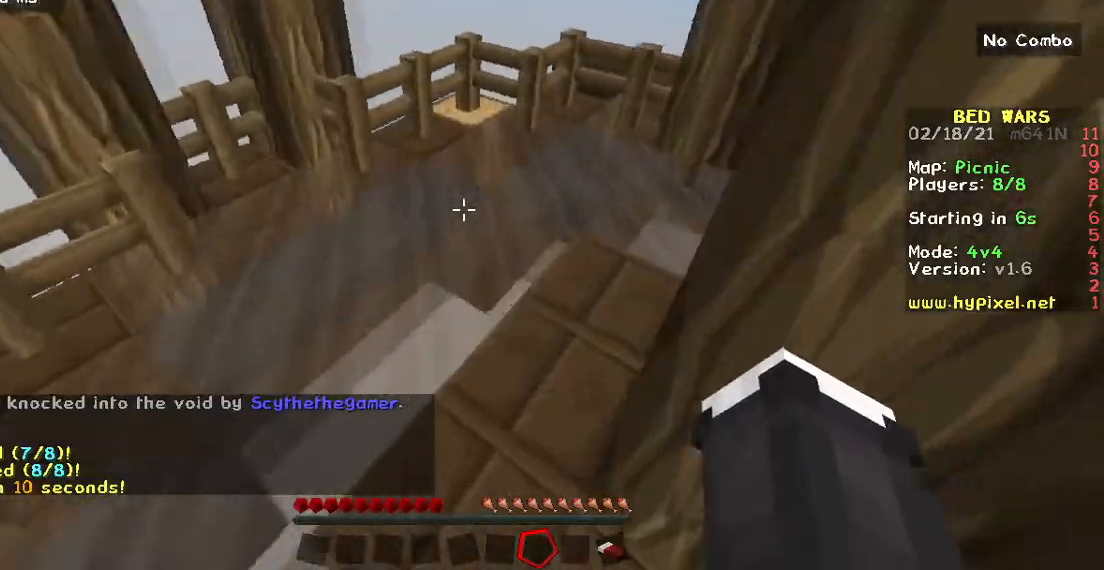
{"keys": ["w"], "mouse": [], "events": []}
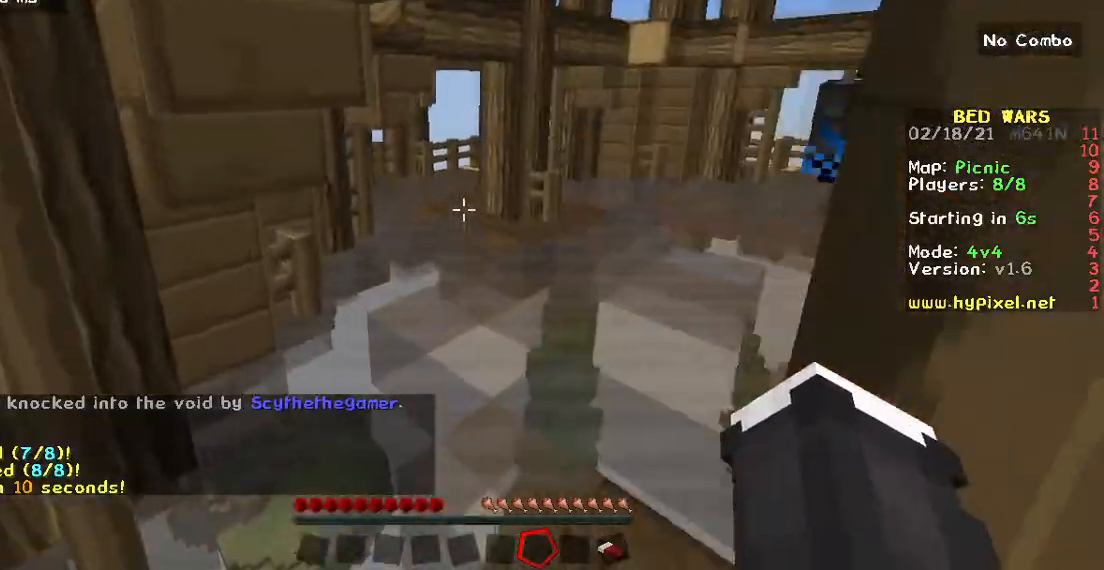
{"keys": ["w"], "mouse": [], "events": []}
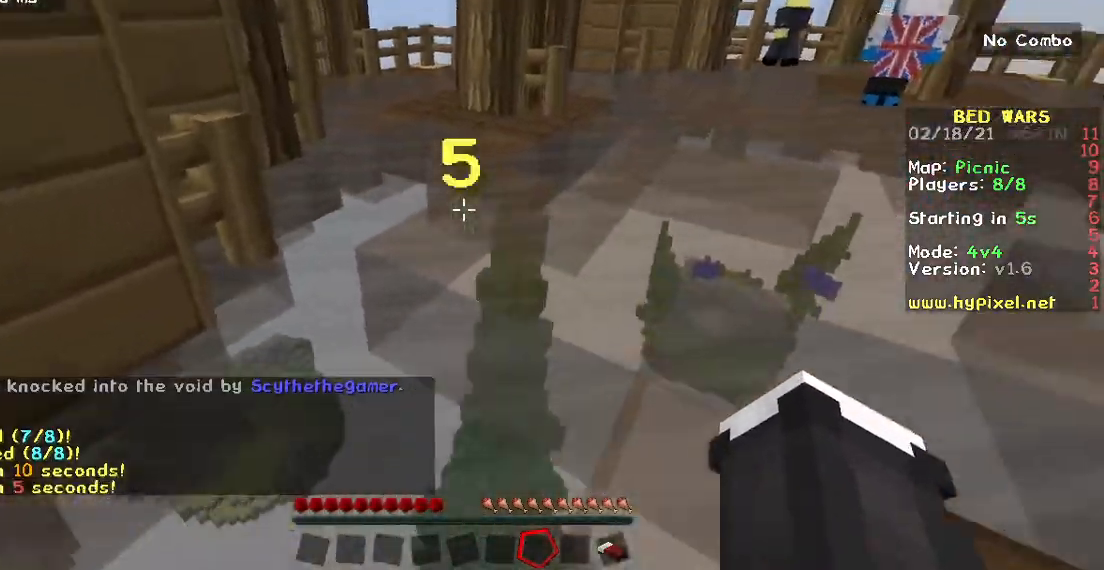
{"keys": ["w"], "mouse": [], "events": []}
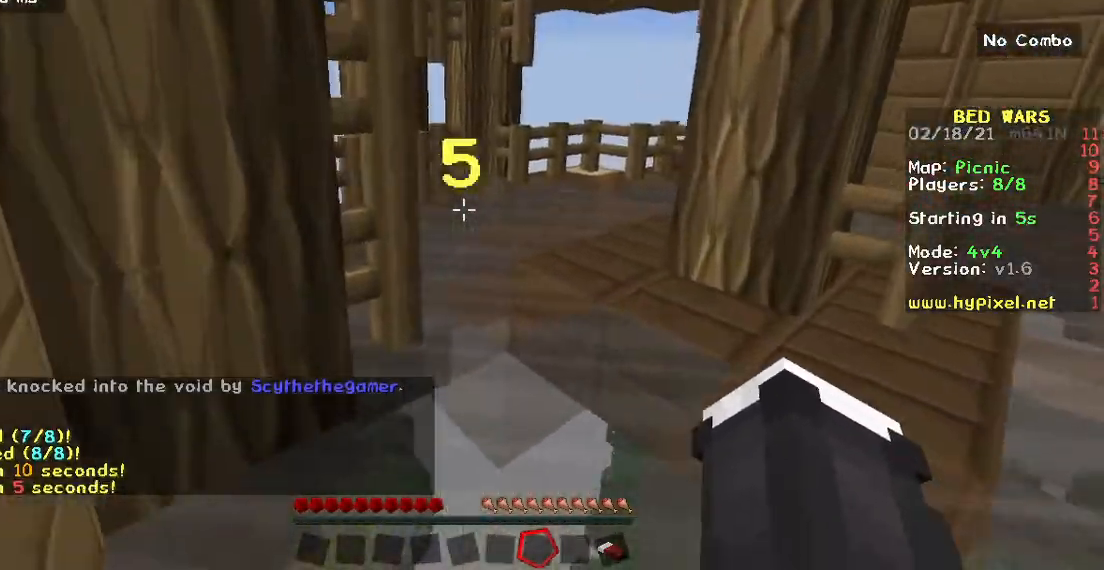
{"keys": ["w"], "mouse": [], "events": []}
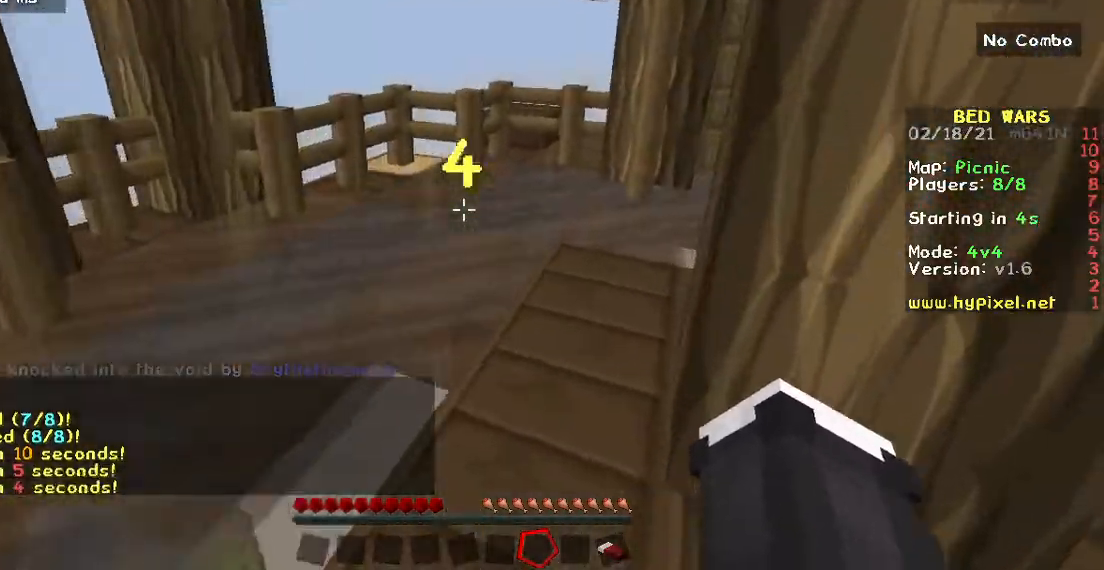
{"keys": ["w"], "mouse": [], "events": []}
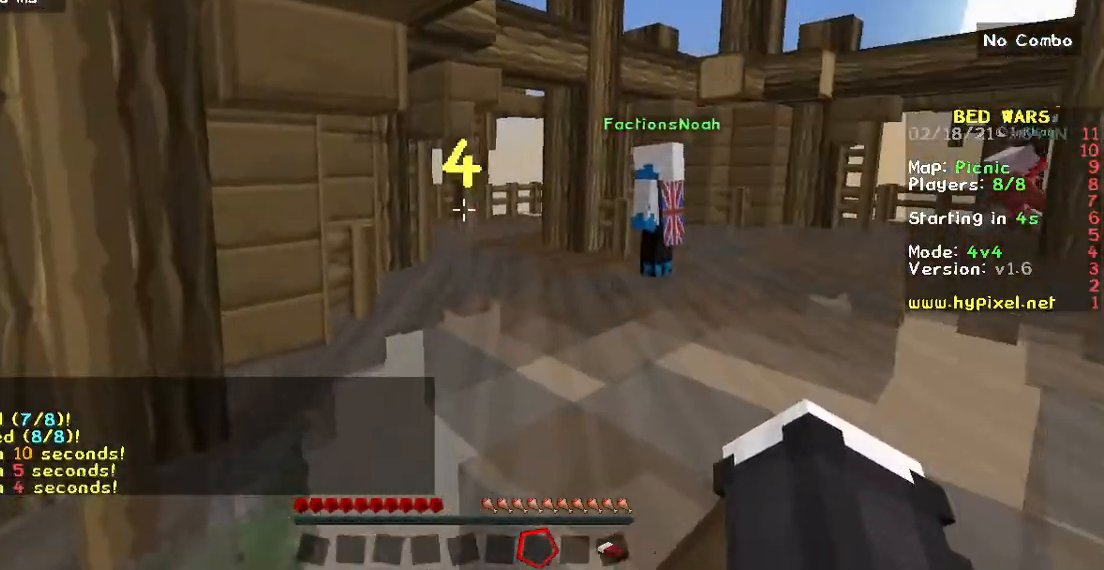
{"keys": ["w"], "mouse": [], "events": []}
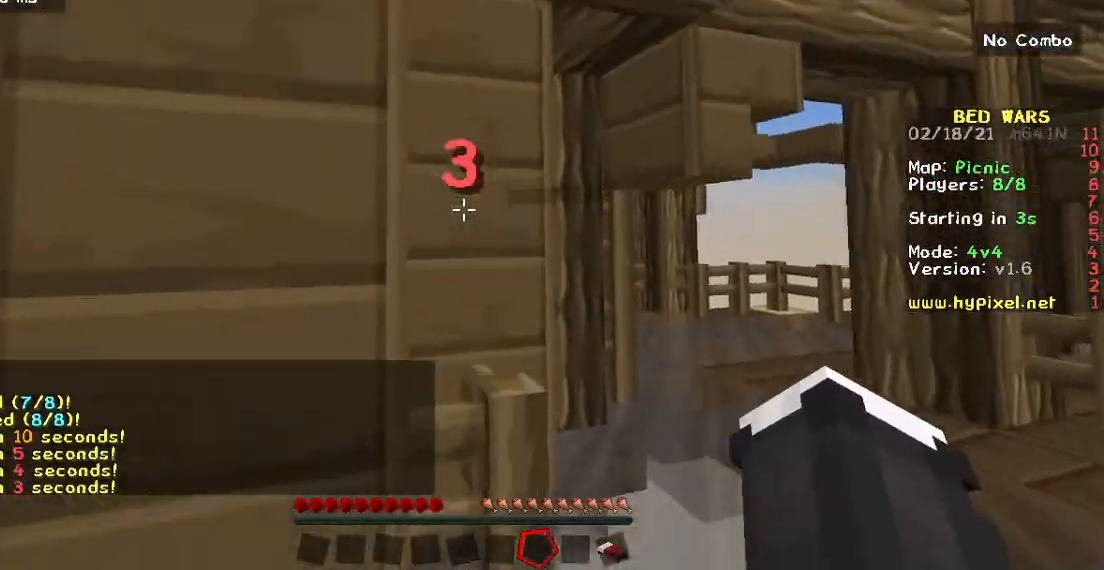
{"keys": ["w"], "mouse": [], "events": []}
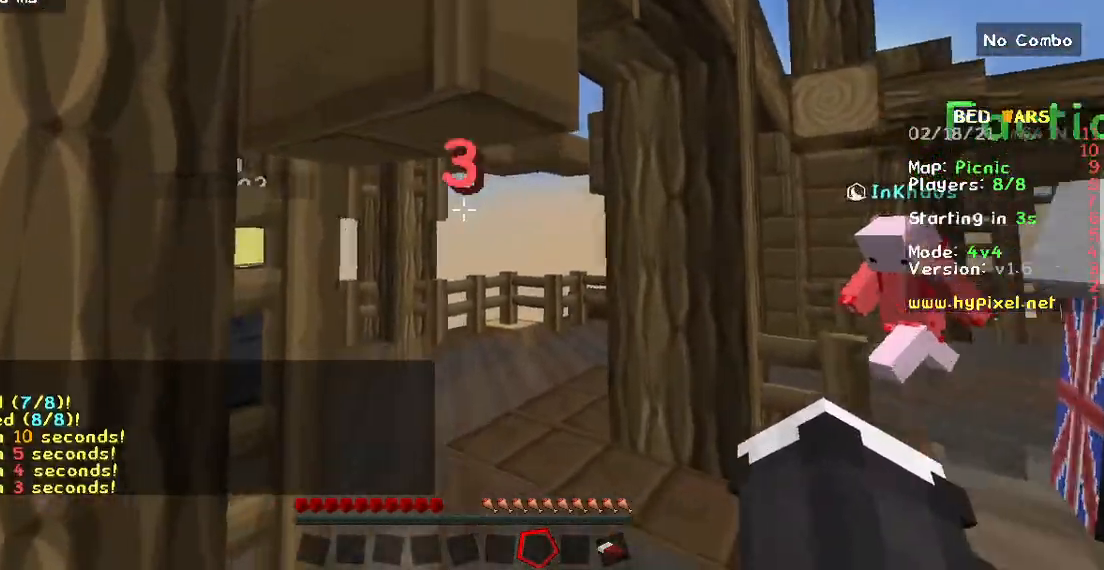
{"keys": ["w"], "mouse": [], "events": []}
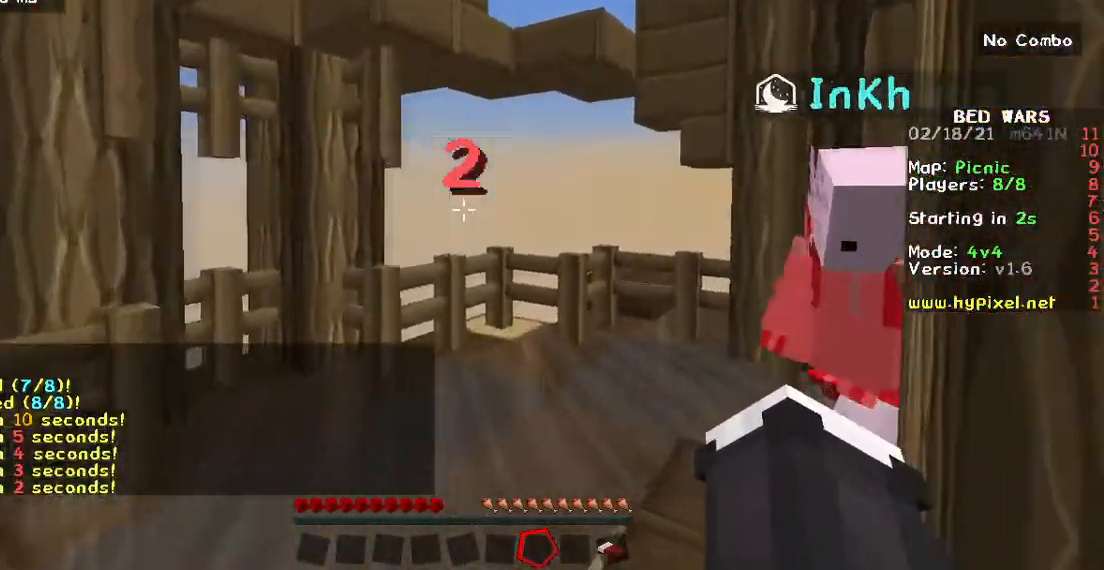
{"keys": ["w"], "mouse": [], "events": []}
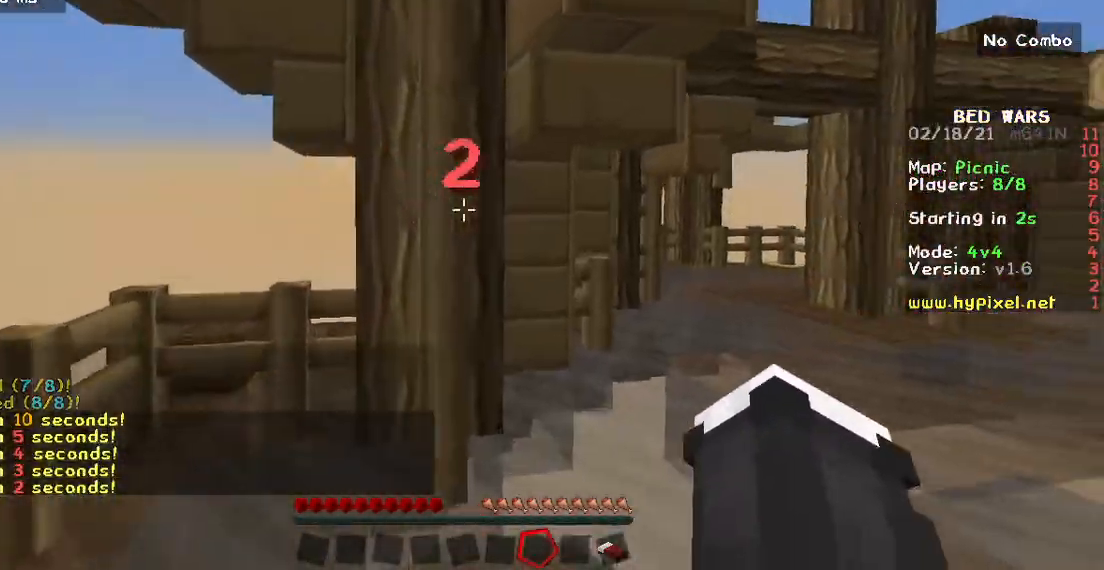
{"keys": ["w"], "mouse": [], "events": []}
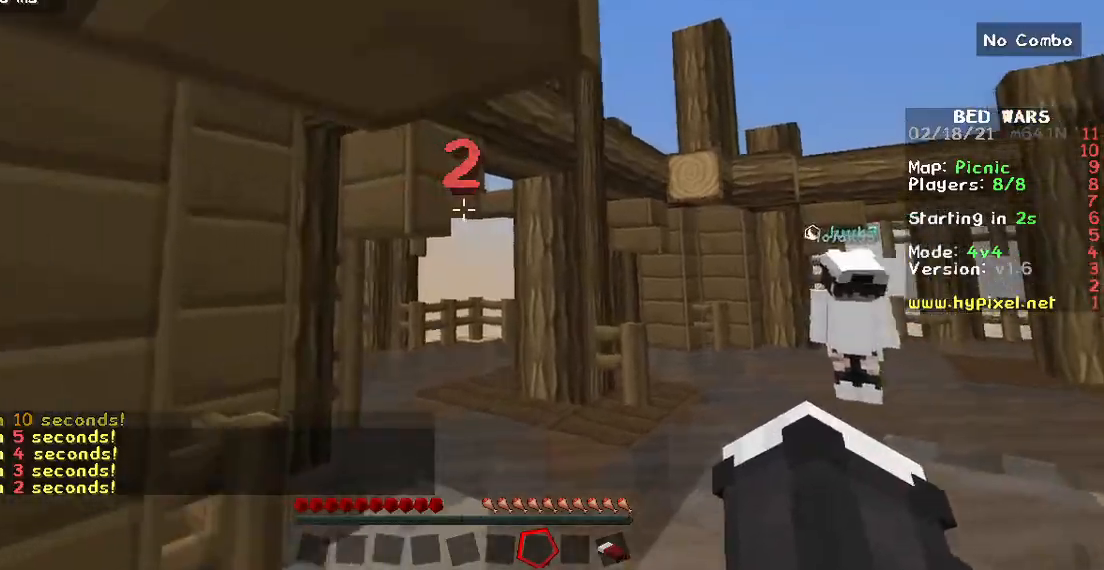
{"keys": ["w"], "mouse": [], "events": []}
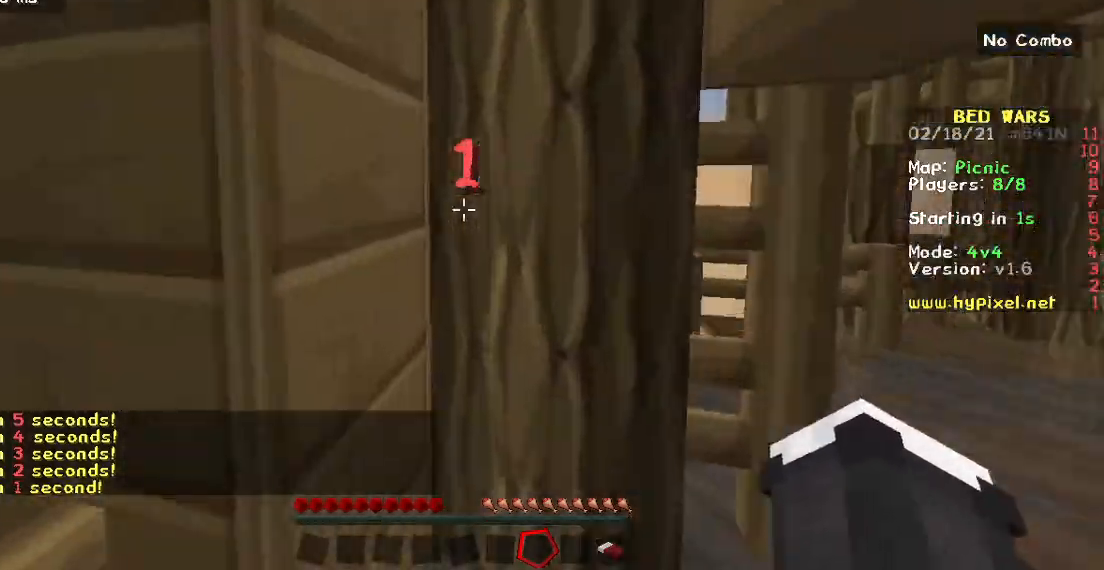
{"keys": ["w"], "mouse": [], "events": []}
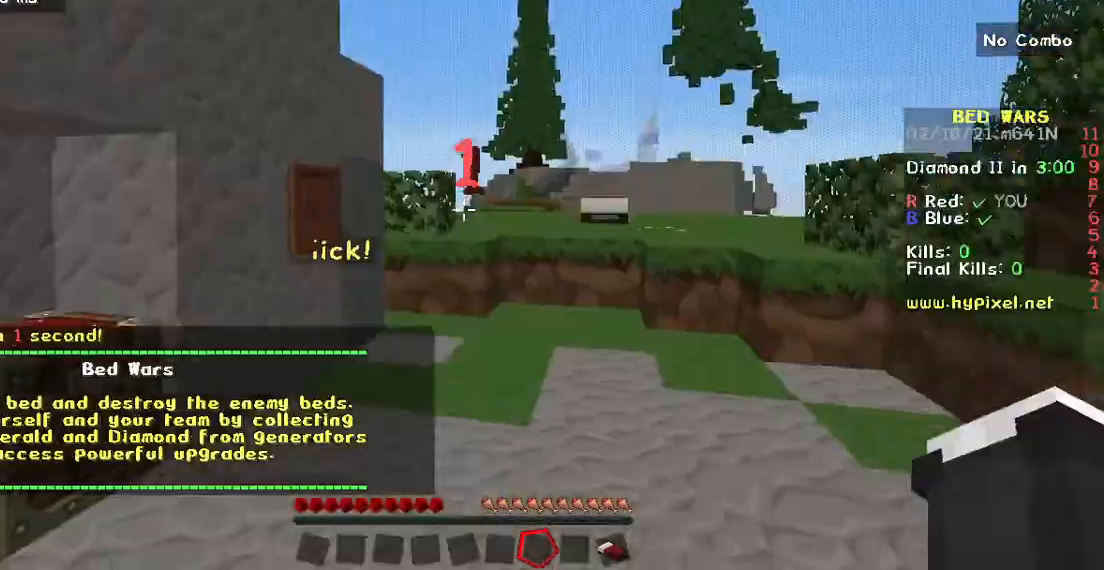
{"keys": ["w"], "mouse": [], "events": []}